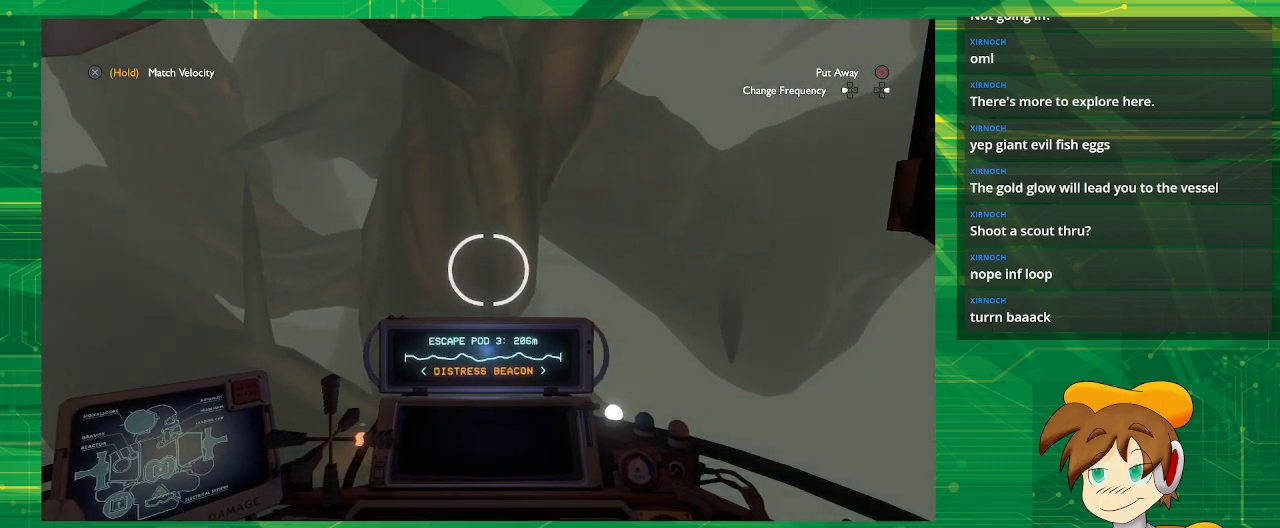
Gameplay with a controller (PlayStation layout); each line is a JSON object with the inputs held at the frame after it. "events" lists button and stick changes between this image and that frame as [ms after this image, input, new state], when the widget could be followed in between. Not read: L3 R3.
{"buttons": [], "left_stick": "up-left", "right_stick": "center", "events": [[350, "left_stick", "up-left"]]}
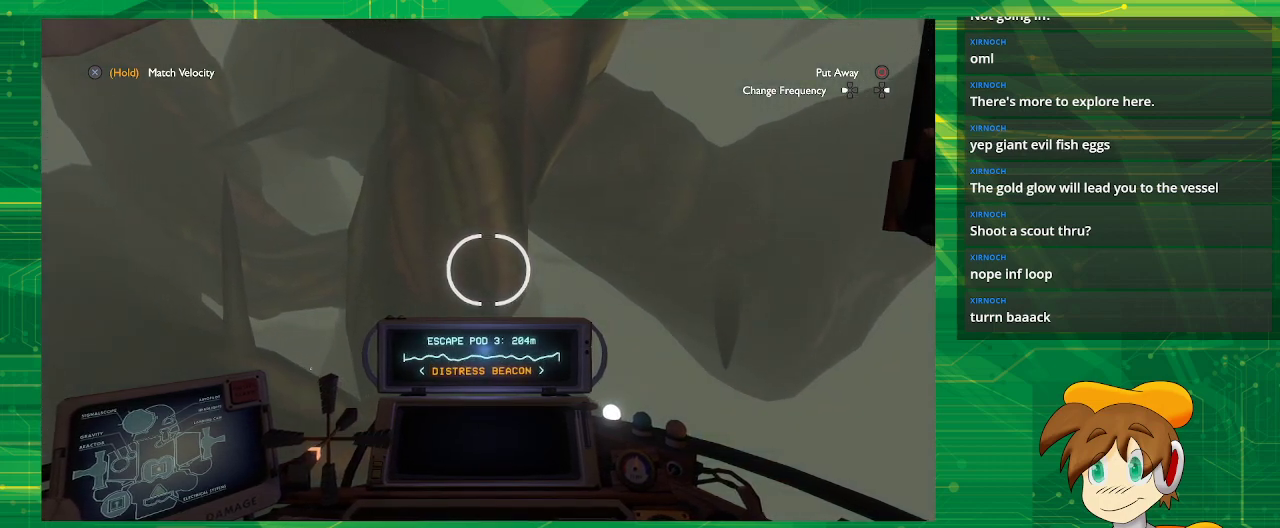
{"buttons": [], "left_stick": "up-left", "right_stick": "center", "events": []}
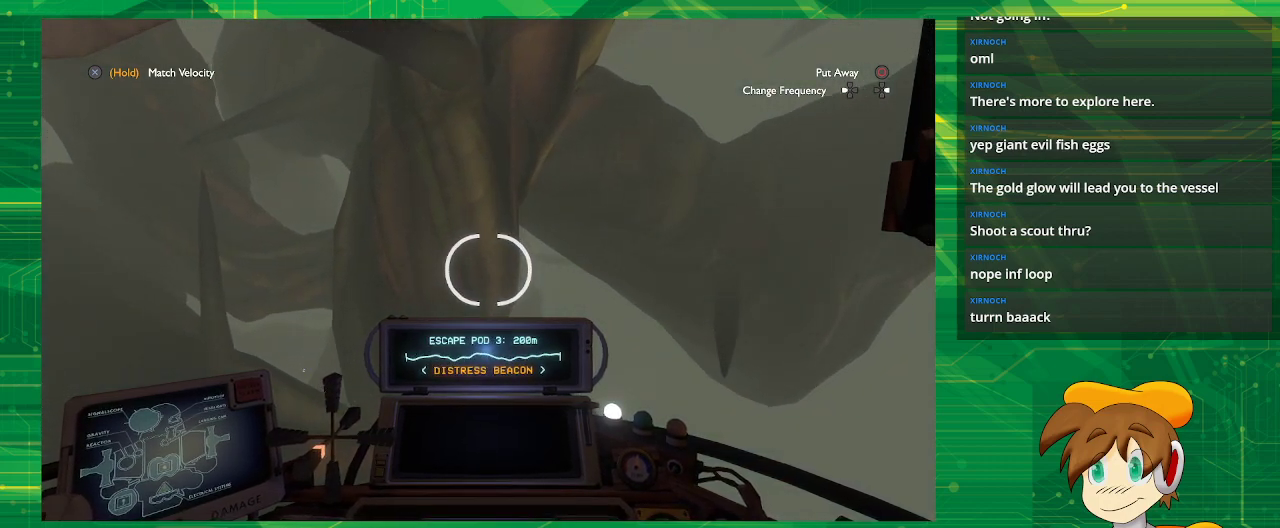
{"buttons": [], "left_stick": "up-left", "right_stick": "center", "events": []}
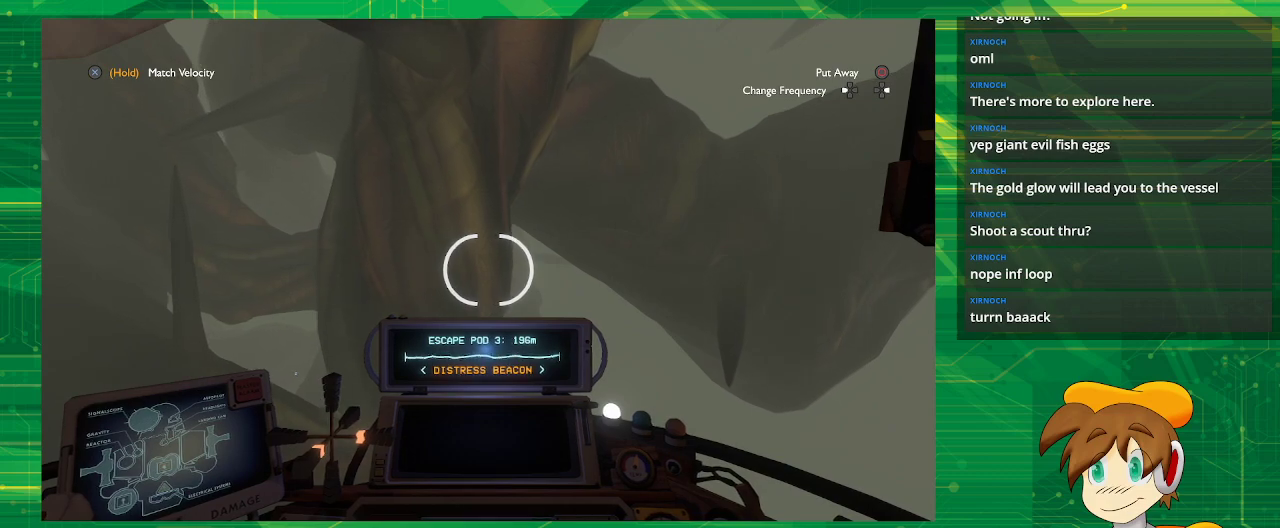
{"buttons": [], "left_stick": "center", "right_stick": "center", "events": [[417, "left_stick", "center"]]}
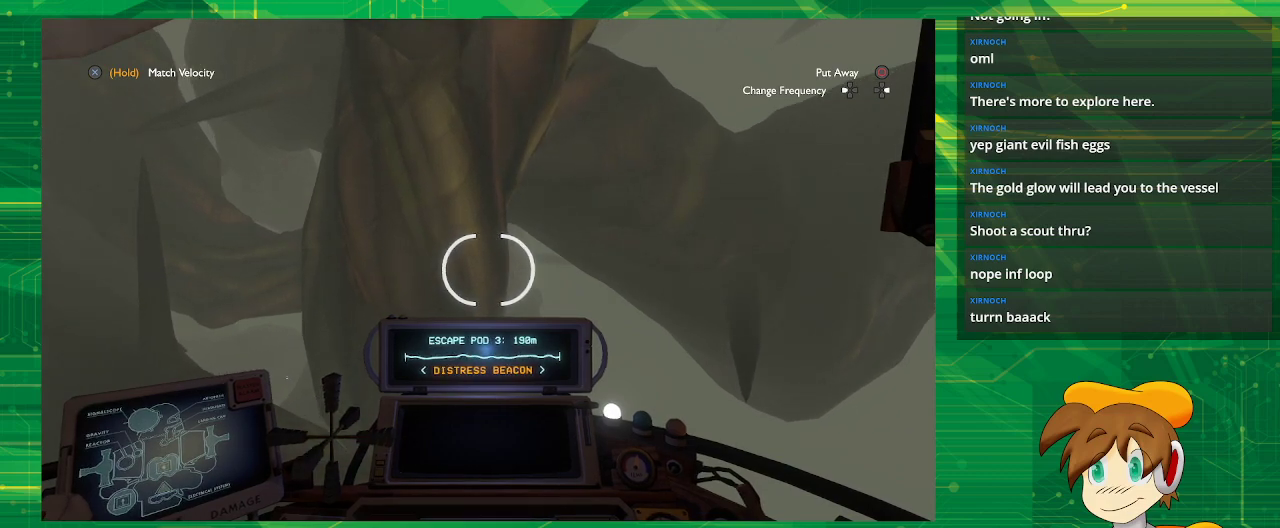
{"buttons": [], "left_stick": "center", "right_stick": "center", "events": []}
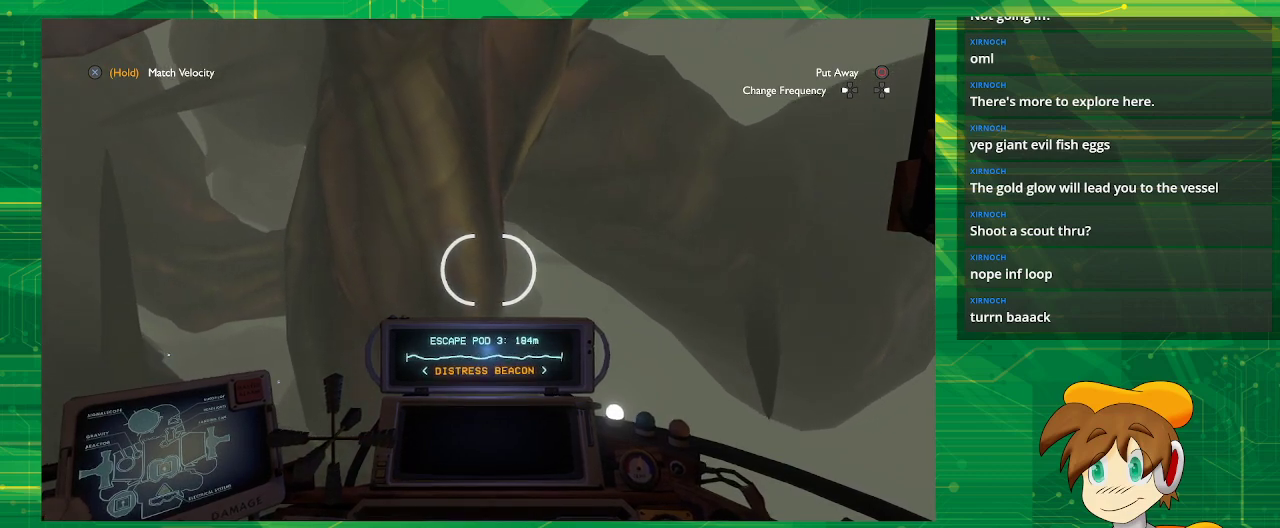
{"buttons": [], "left_stick": "center", "right_stick": "center", "events": [[233, "left_stick", "right"], [433, "left_stick", "center"]]}
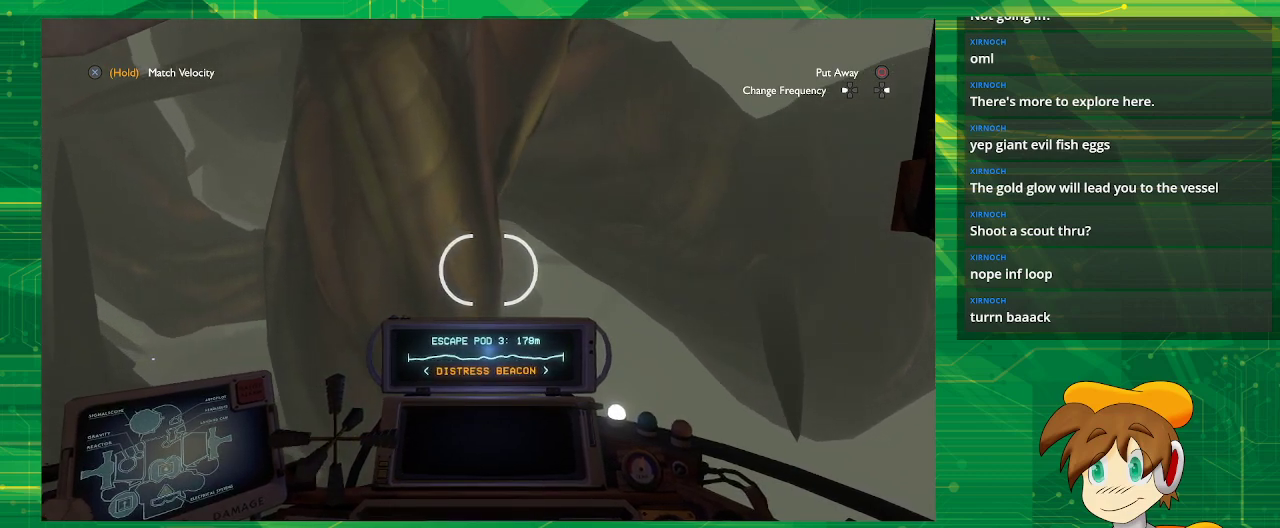
{"buttons": ["L2"], "left_stick": "center", "right_stick": "center", "events": [[483, "L2", "down"]]}
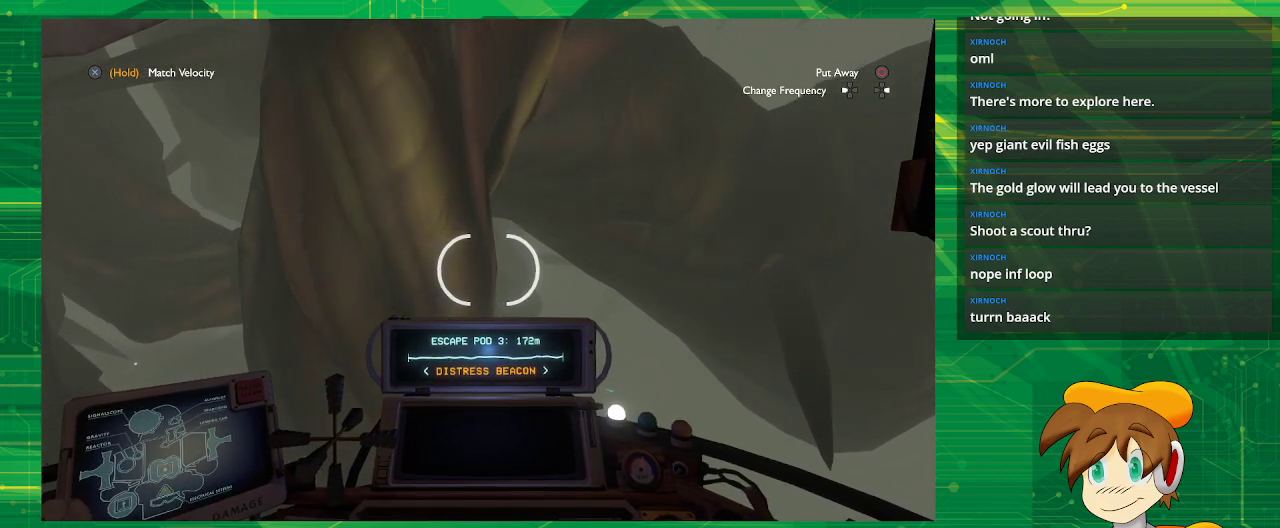
{"buttons": ["L2"], "left_stick": "center", "right_stick": "center", "events": []}
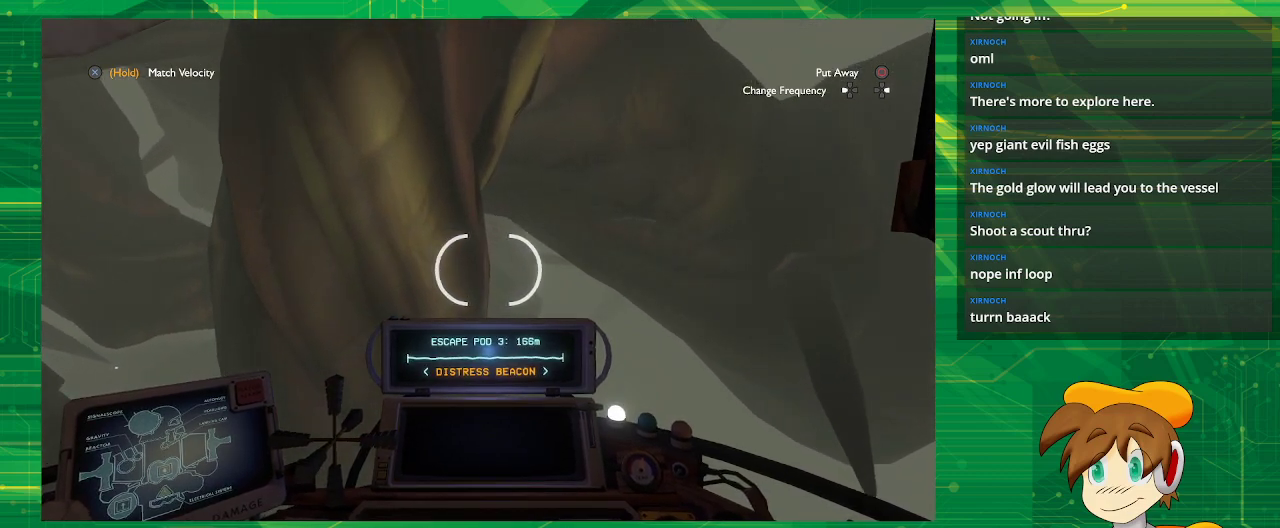
{"buttons": ["L2"], "left_stick": "center", "right_stick": "center", "events": []}
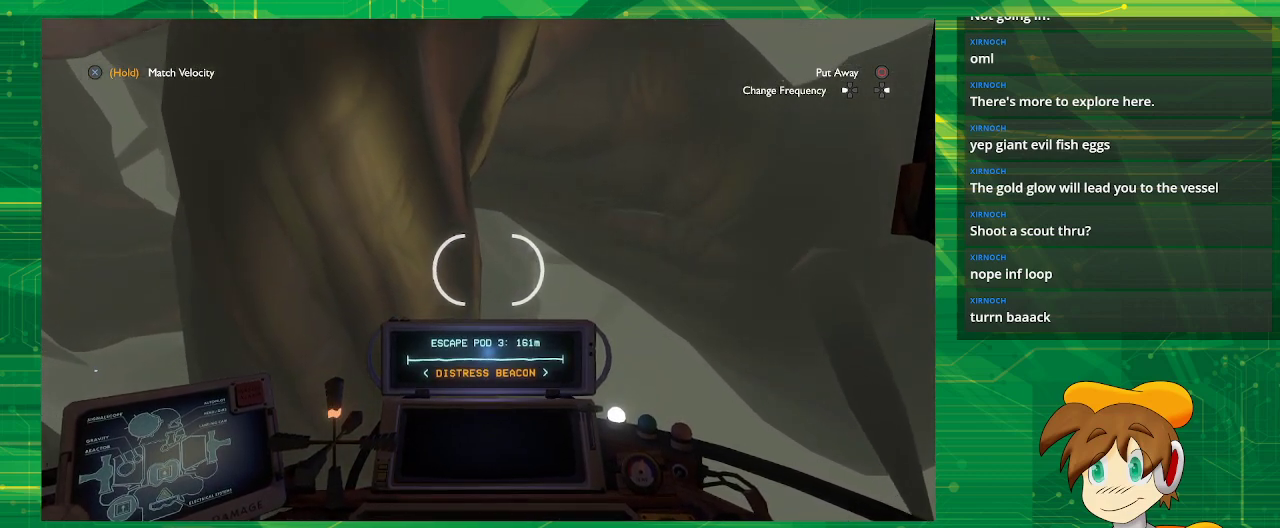
{"buttons": [], "left_stick": "center", "right_stick": "center", "events": [[317, "L2", "up"]]}
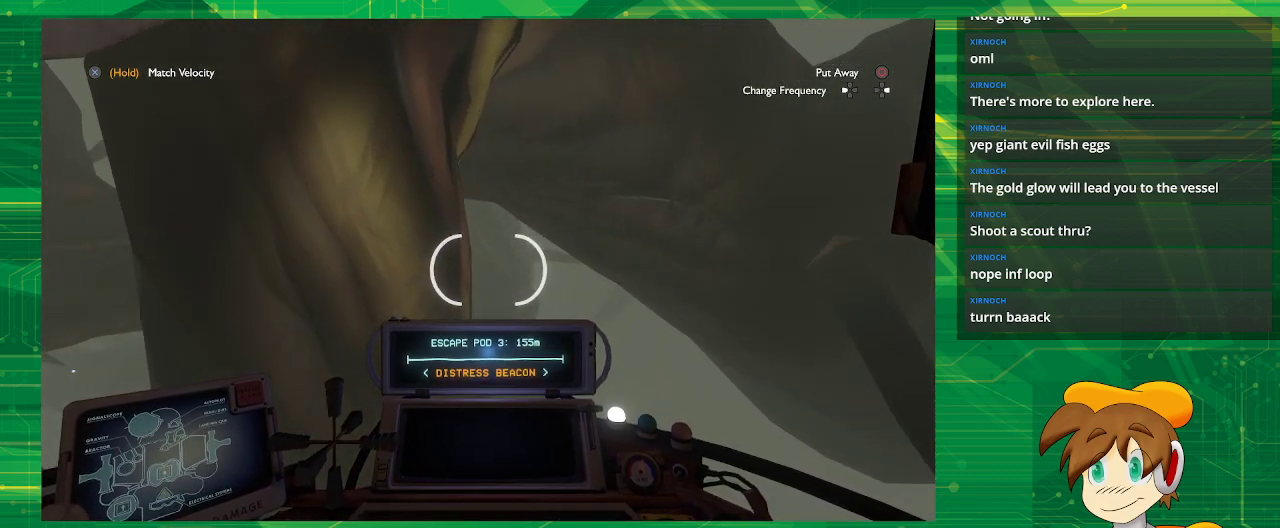
{"buttons": [], "left_stick": "center", "right_stick": "up-left", "events": [[400, "right_stick", "up-left"]]}
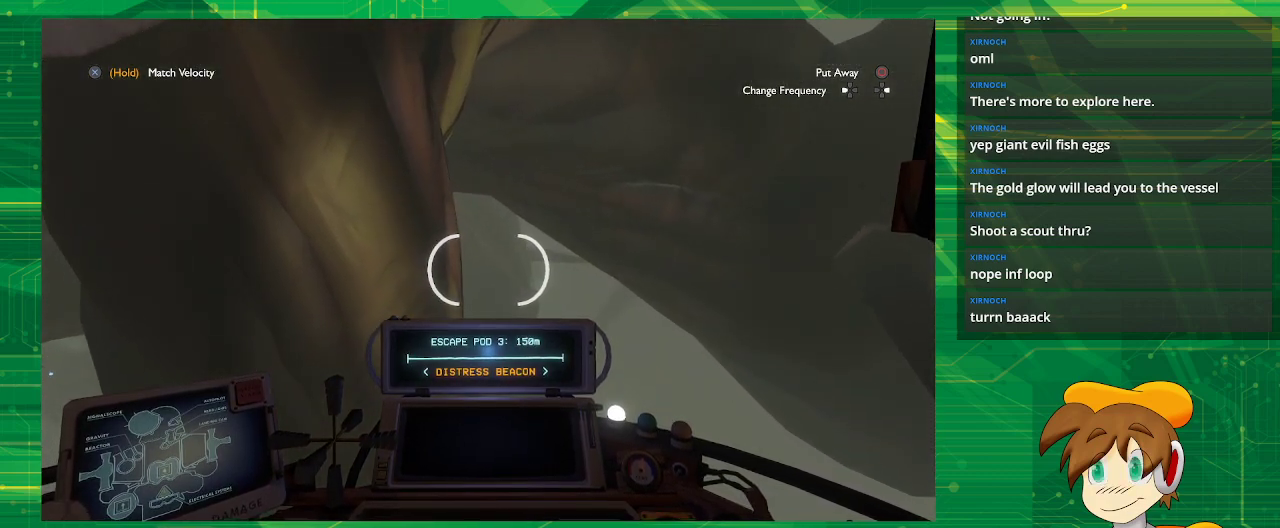
{"buttons": [], "left_stick": "center", "right_stick": "center", "events": [[67, "right_stick", "center"]]}
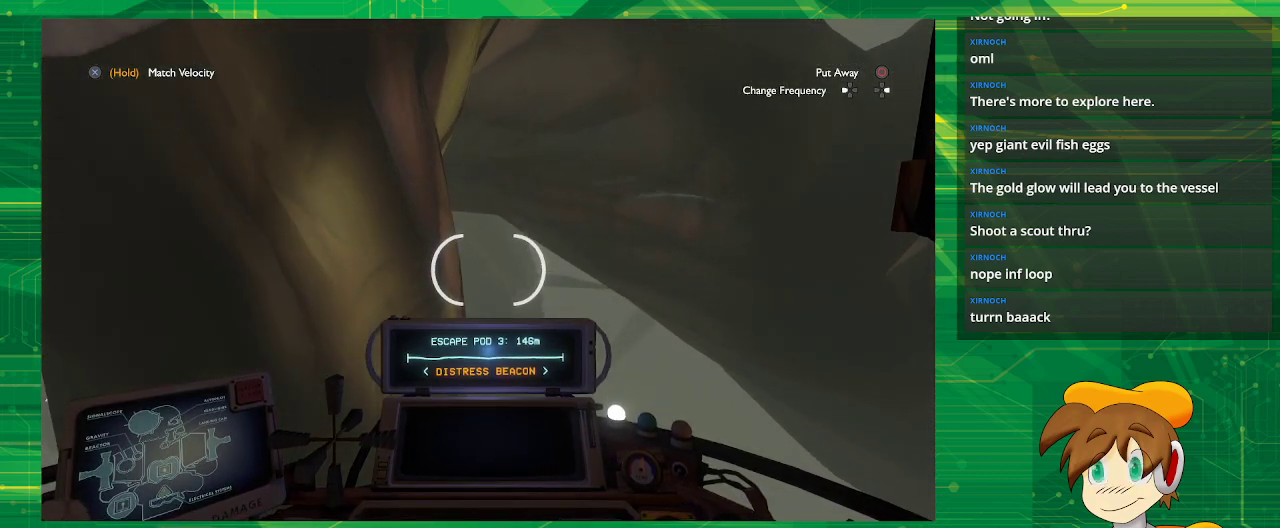
{"buttons": [], "left_stick": "center", "right_stick": "center", "events": []}
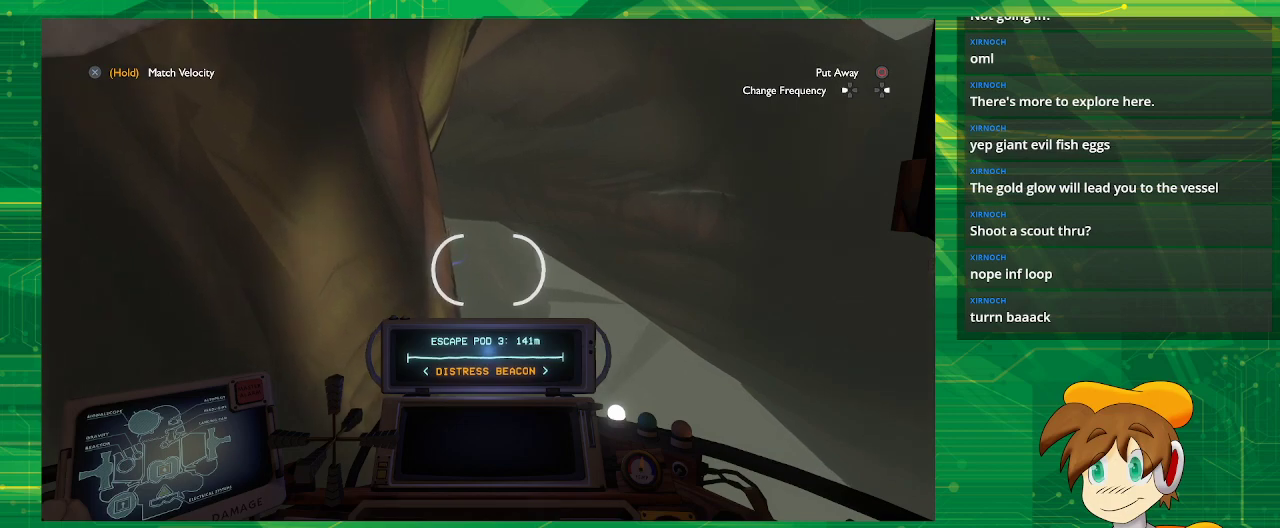
{"buttons": [], "left_stick": "center", "right_stick": "center", "events": []}
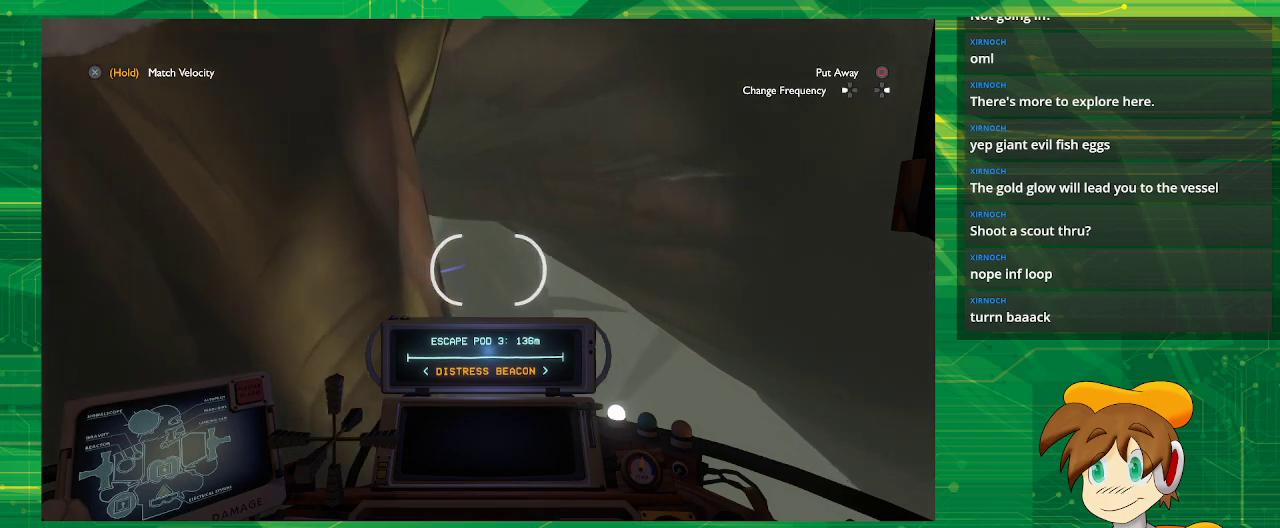
{"buttons": [], "left_stick": "center", "right_stick": "center", "events": []}
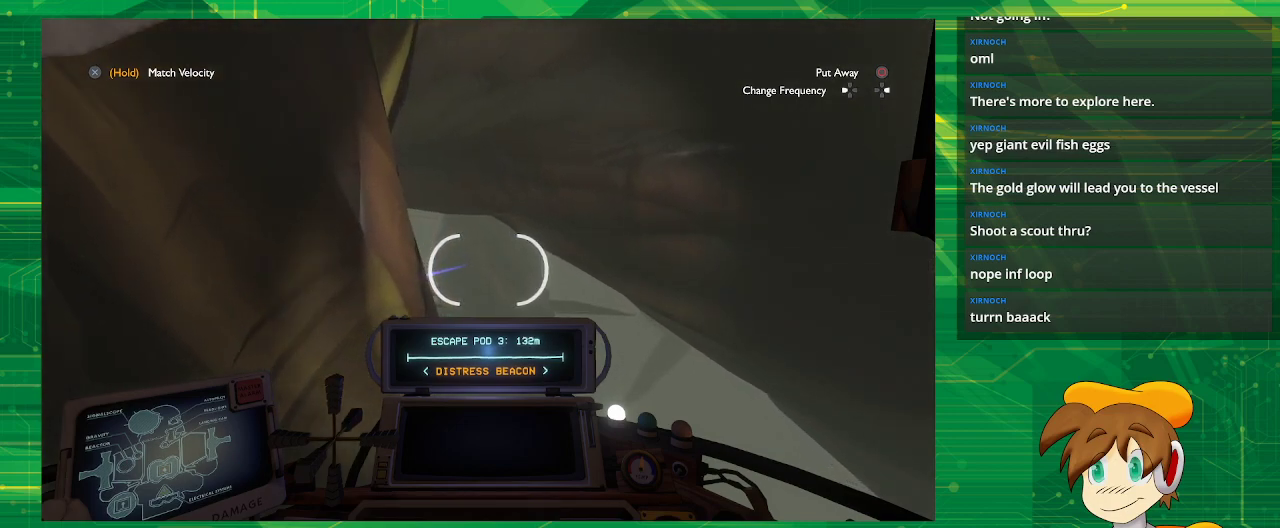
{"buttons": [], "left_stick": "center", "right_stick": "center", "events": []}
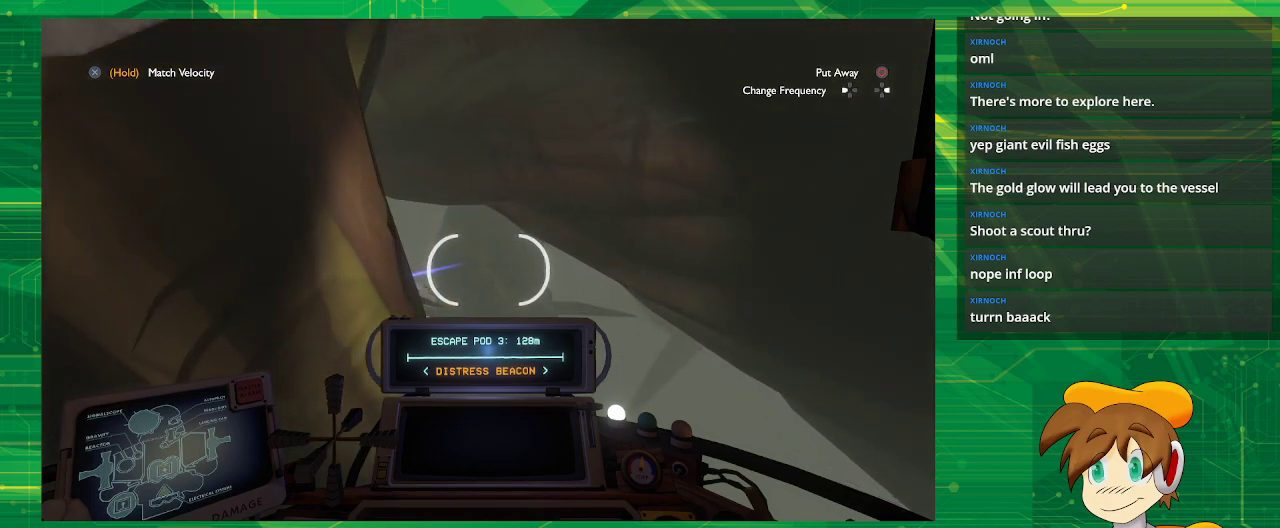
{"buttons": [], "left_stick": "center", "right_stick": "center", "events": []}
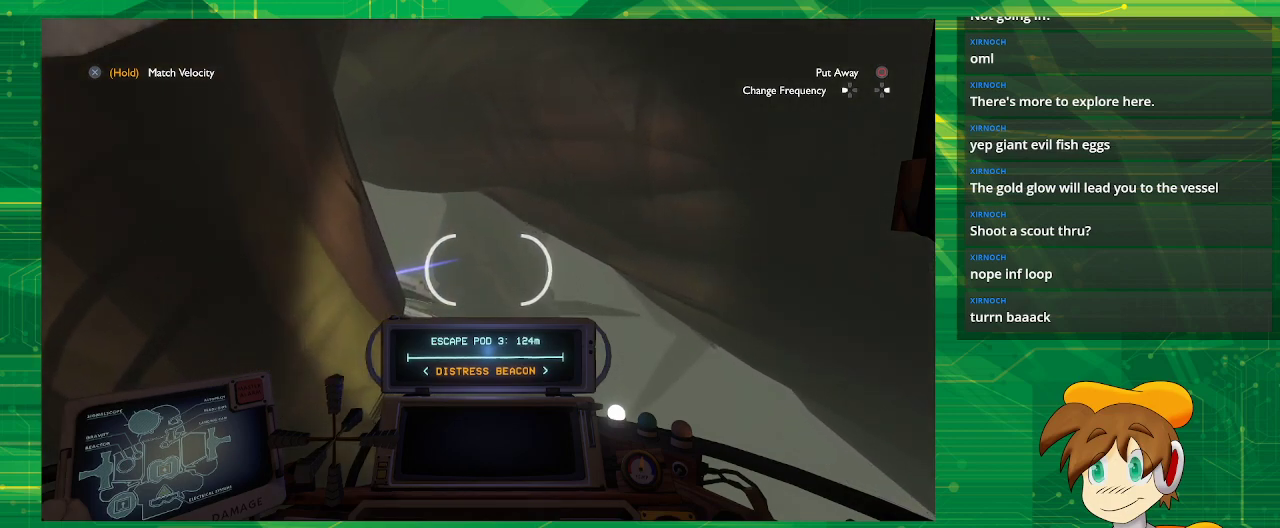
{"buttons": [], "left_stick": "center", "right_stick": "center", "events": [[17, "TRIANGLE", "down"], [100, "TRIANGLE", "up"], [333, "right_stick", "left"], [467, "right_stick", "center"]]}
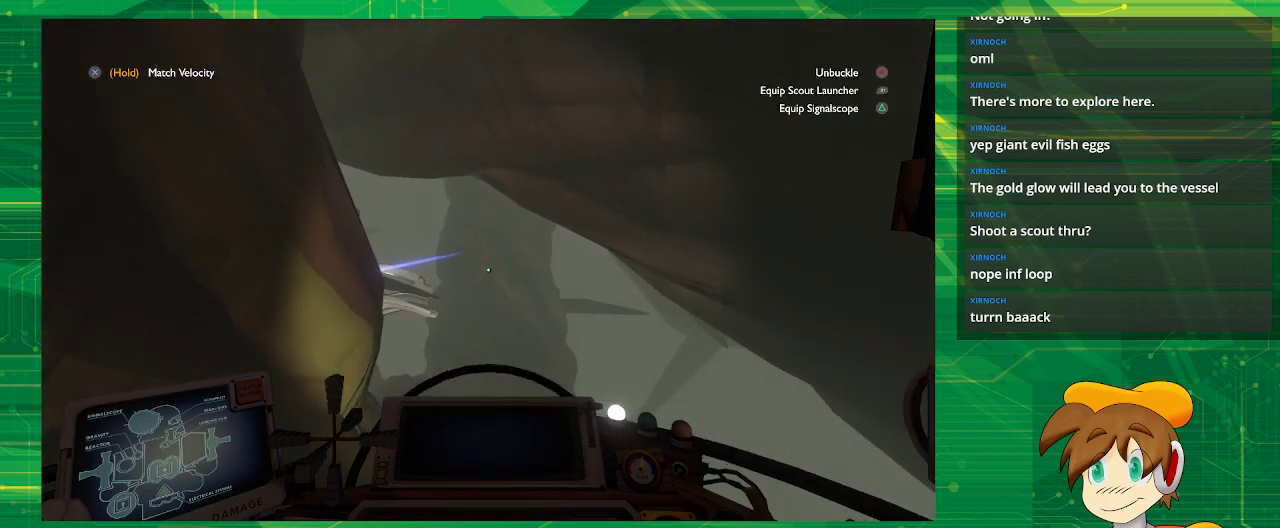
{"buttons": [], "left_stick": "center", "right_stick": "center", "events": []}
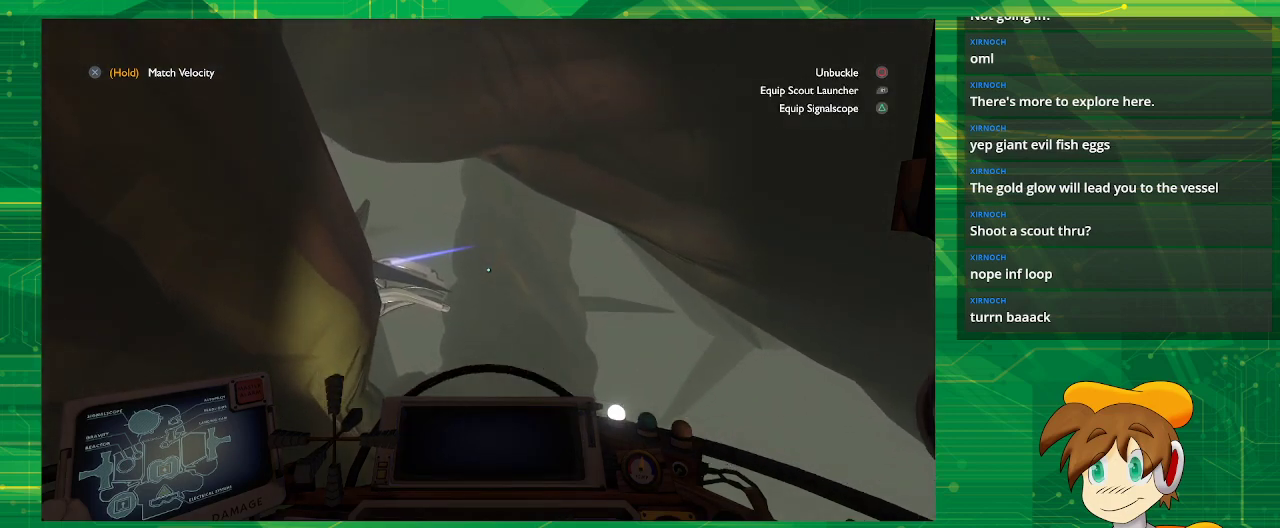
{"buttons": [], "left_stick": "center", "right_stick": "left", "events": [[317, "right_stick", "left"]]}
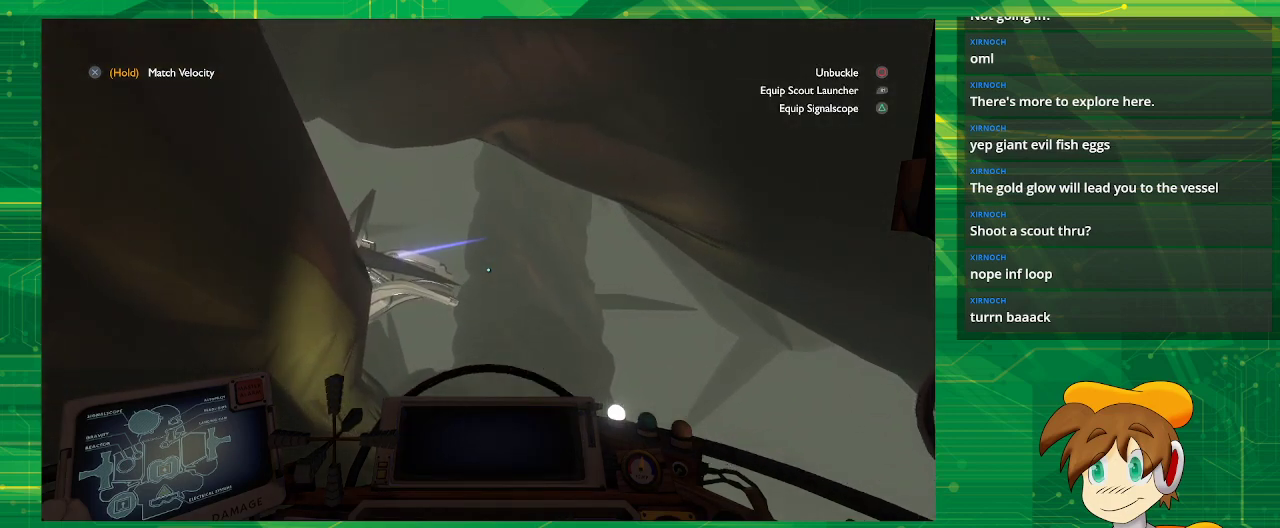
{"buttons": [], "left_stick": "center", "right_stick": "left", "events": [[33, "right_stick", "center"], [400, "right_stick", "left"]]}
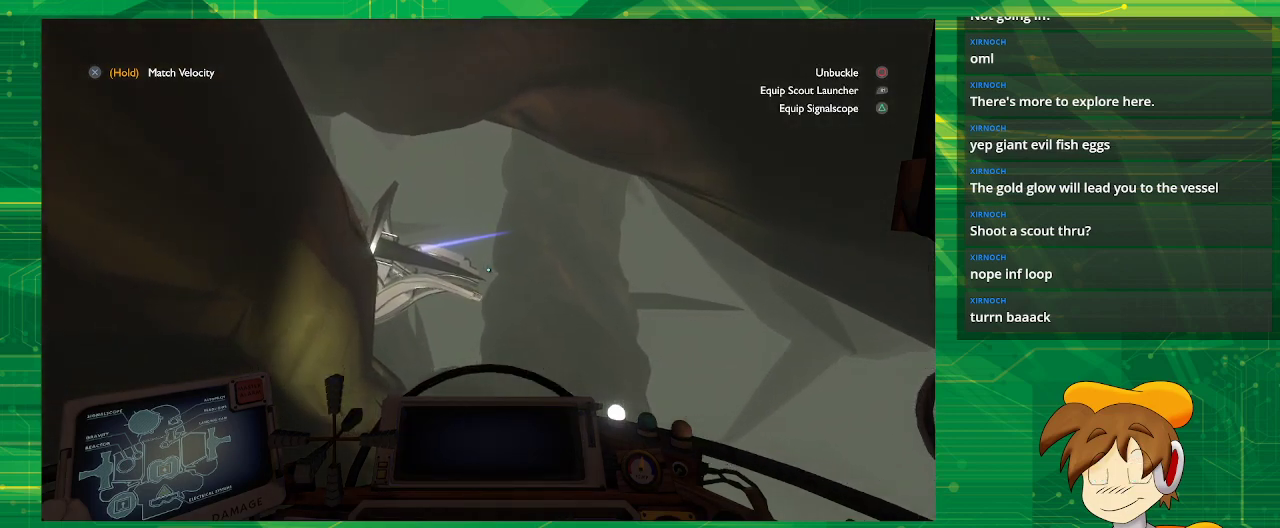
{"buttons": [], "left_stick": "center", "right_stick": "center", "events": [[17, "right_stick", "center"]]}
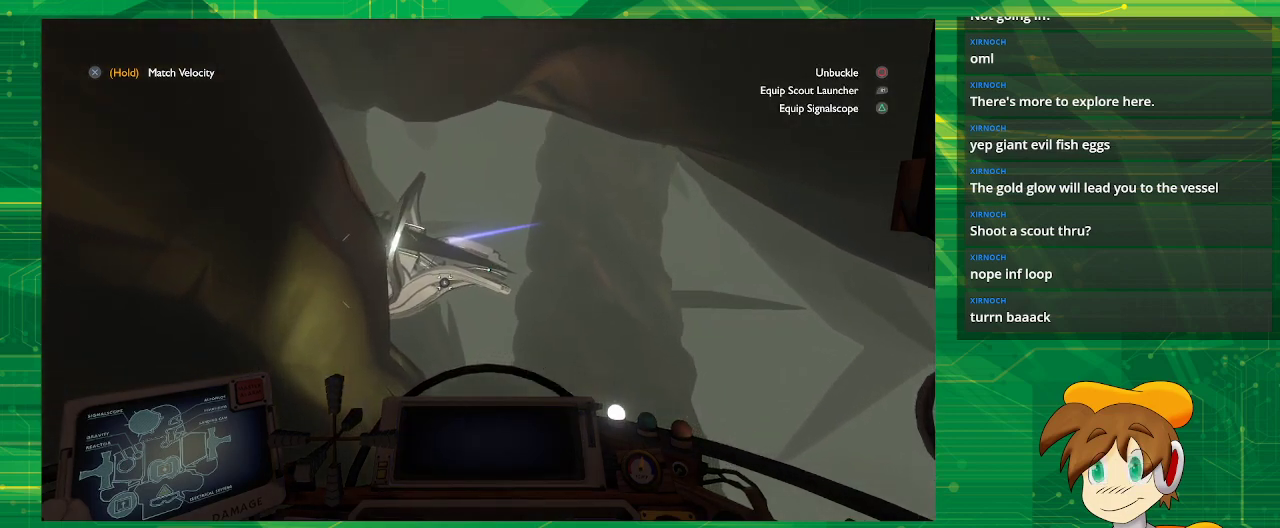
{"buttons": [], "left_stick": "center", "right_stick": "center", "events": []}
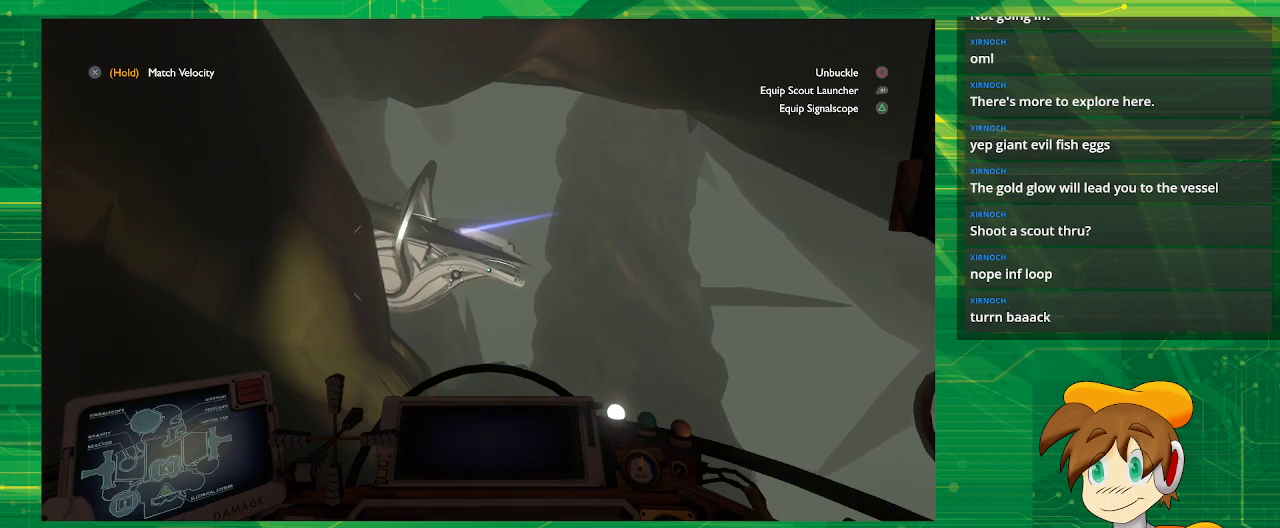
{"buttons": ["CROSS"], "left_stick": "center", "right_stick": "center", "events": [[317, "CROSS", "down"]]}
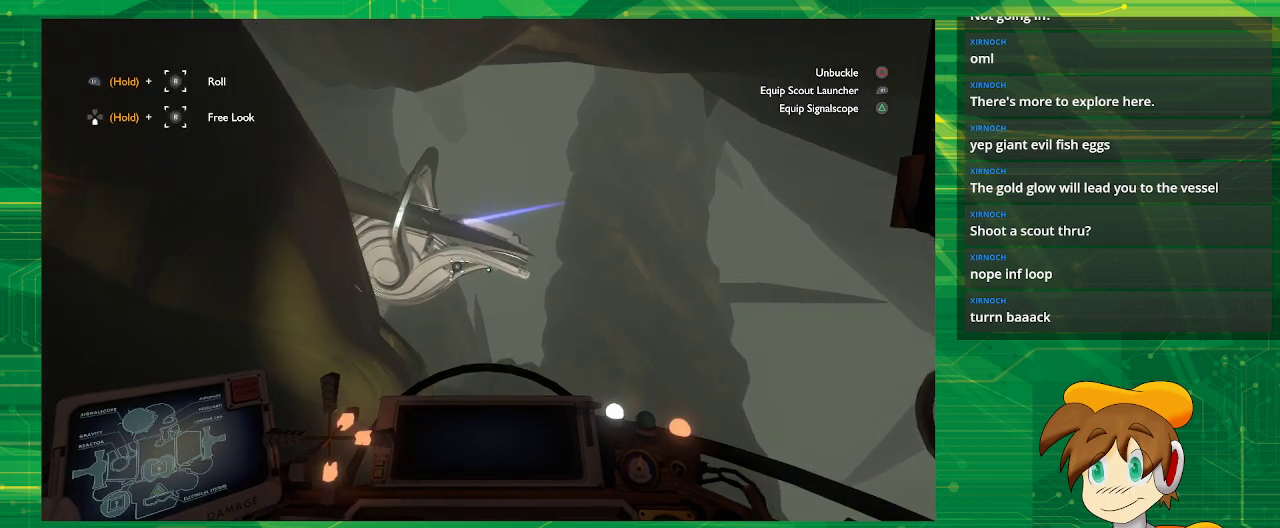
{"buttons": [], "left_stick": "center", "right_stick": "center", "events": [[17, "CROSS", "up"]]}
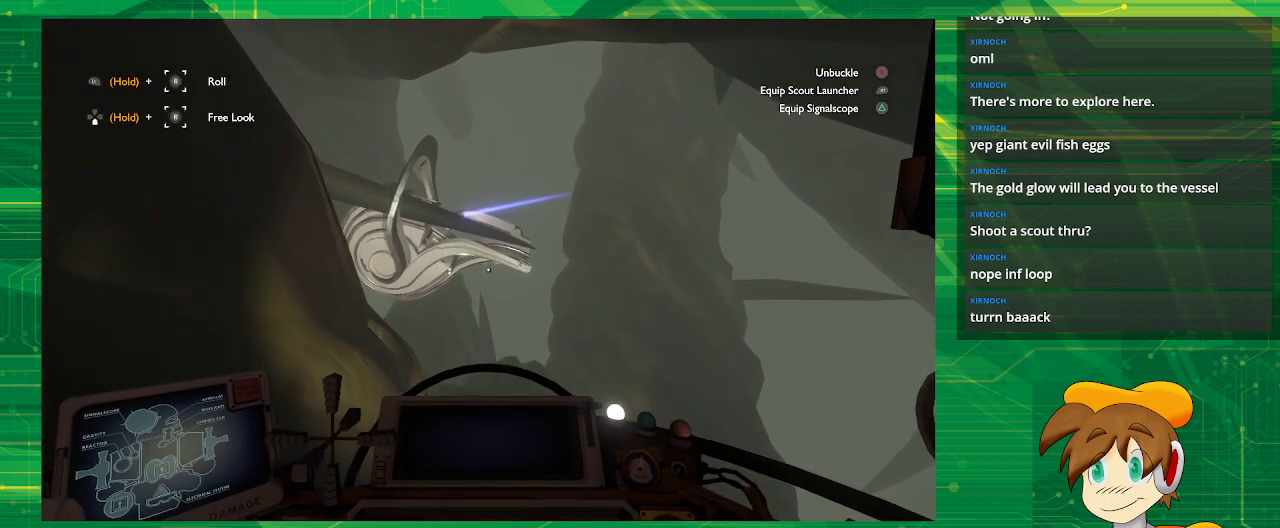
{"buttons": [], "left_stick": "center", "right_stick": "center", "events": [[250, "right_stick", "left"], [450, "right_stick", "center"]]}
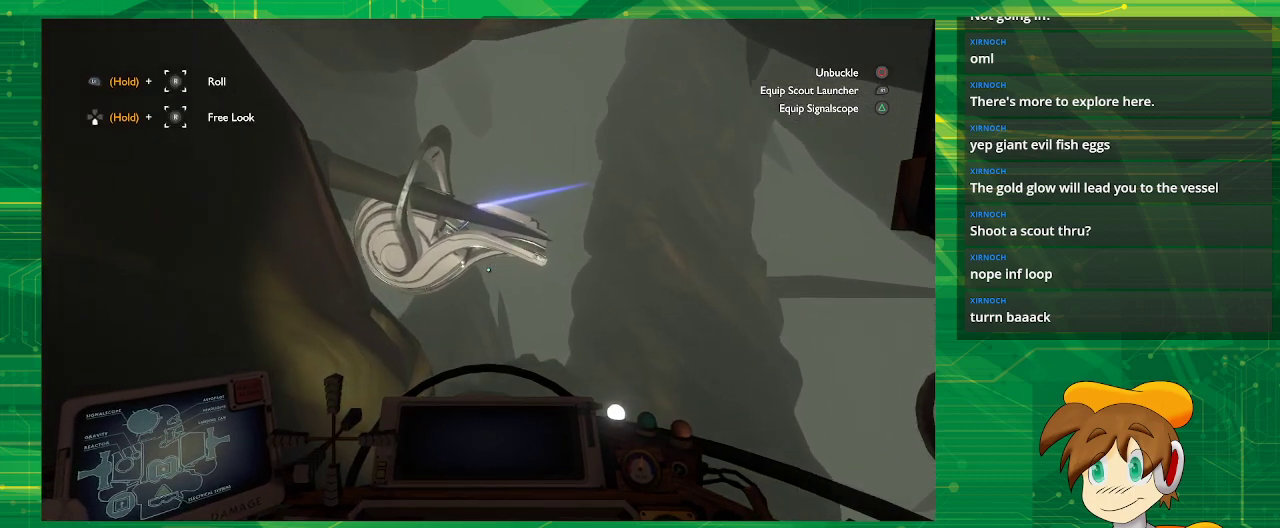
{"buttons": [], "left_stick": "up", "right_stick": "center", "events": [[167, "left_stick", "up"]]}
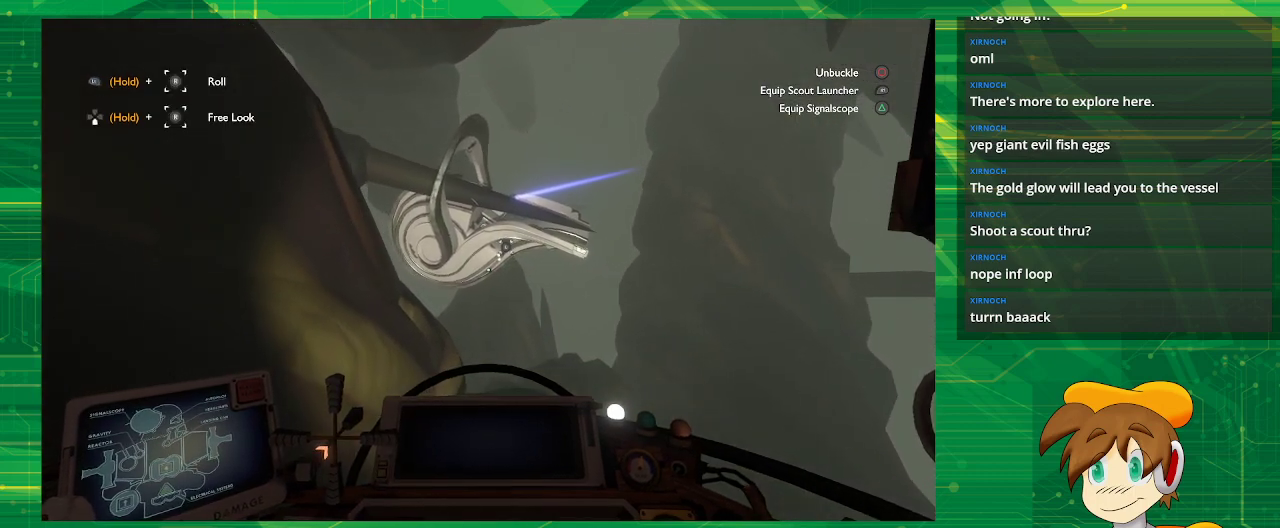
{"buttons": ["R2"], "left_stick": "center", "right_stick": "center", "events": [[17, "left_stick", "center"], [150, "R2", "down"]]}
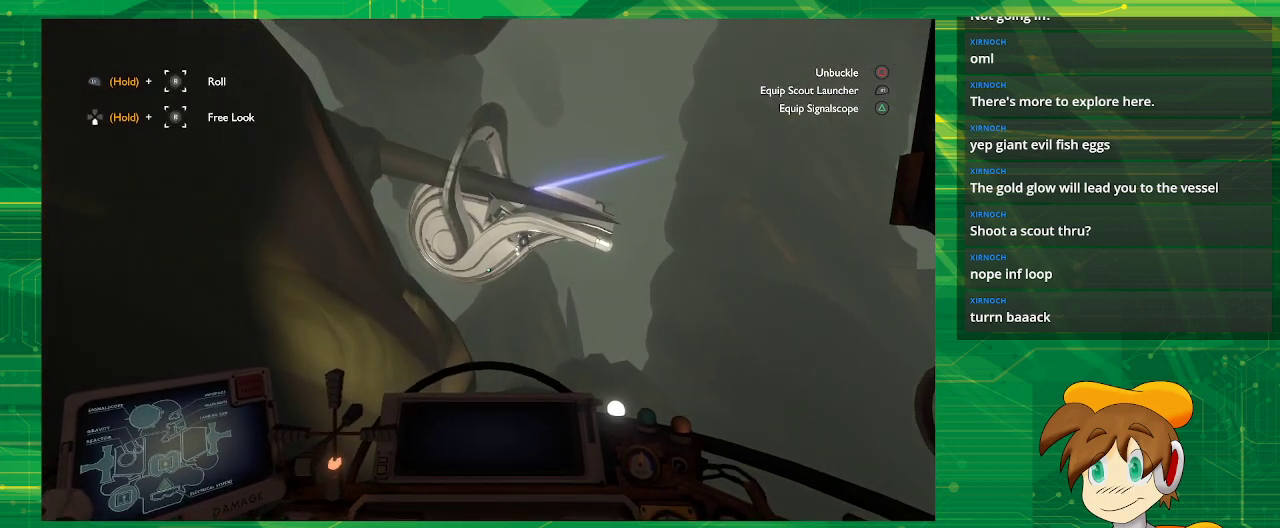
{"buttons": [], "left_stick": "left", "right_stick": "center", "events": [[183, "R2", "up"], [417, "left_stick", "left"]]}
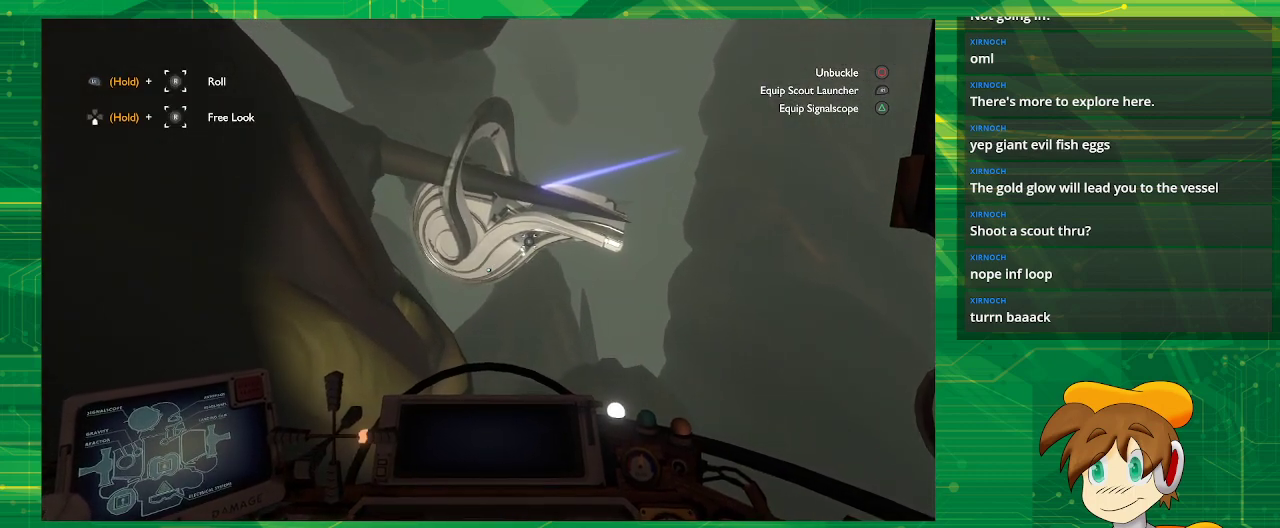
{"buttons": [], "left_stick": "center", "right_stick": "center", "events": [[283, "left_stick", "center"]]}